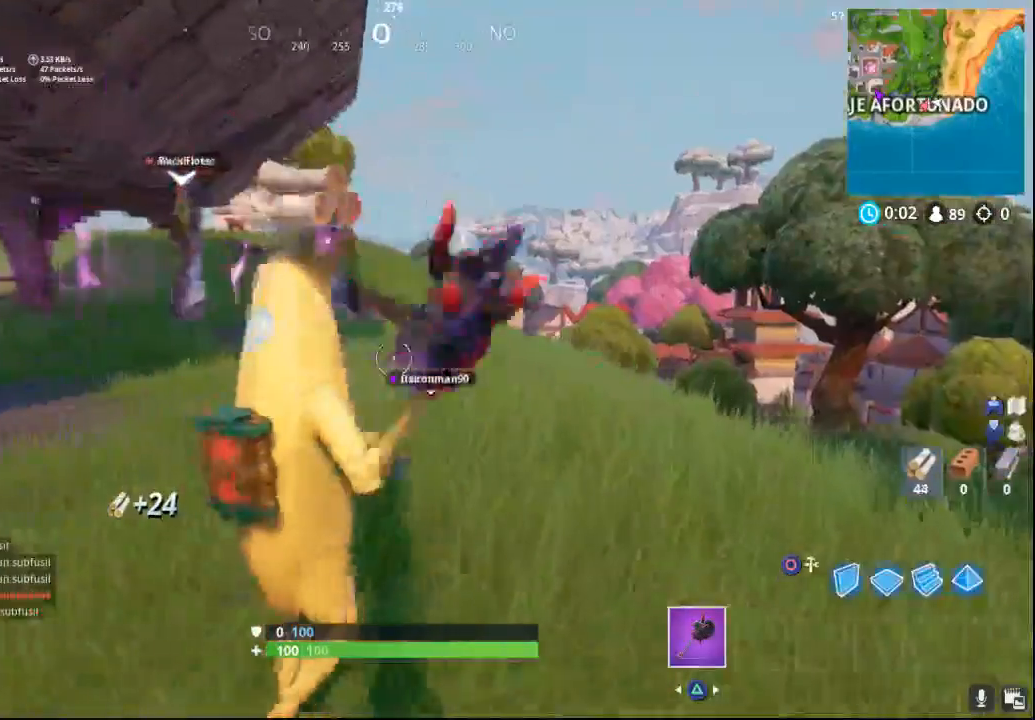
Gameplay with a controller (PlayStation layout); each line is a JSON object with the inputs held at the frame after it. "events" lists button and stick changes between this image and that frame as [ms after this image, input, new state], when the widget could be followed in between.
{"buttons": [], "left_stick": "up", "right_stick": "up-left", "events": [[200, "right_stick", "up-left"]]}
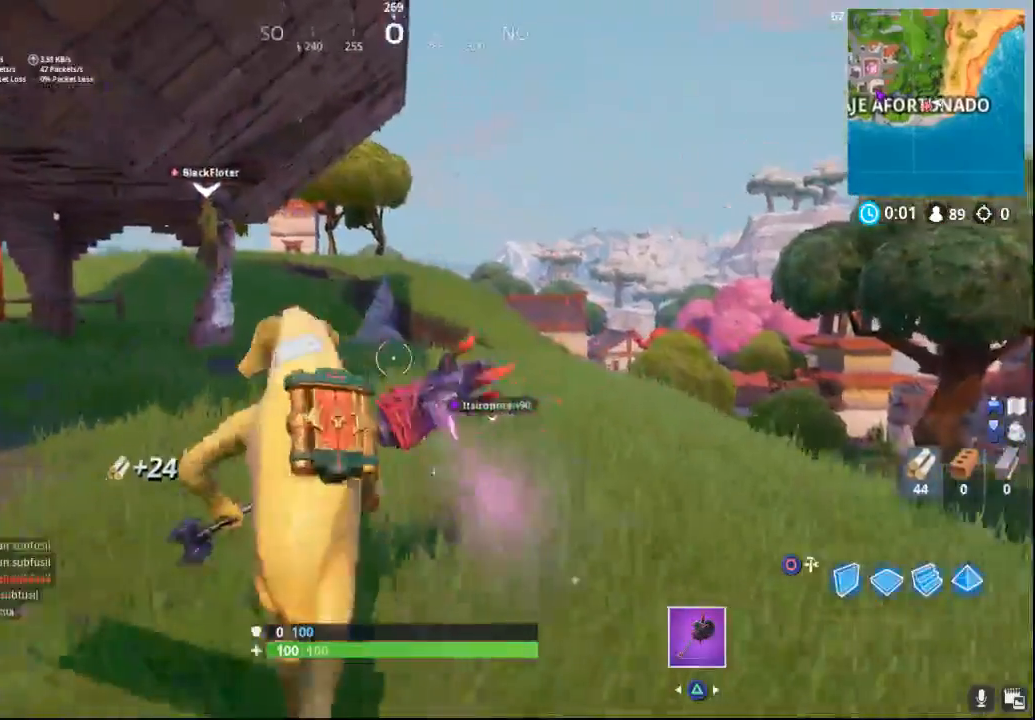
{"buttons": [], "left_stick": "up", "right_stick": "center", "events": [[150, "right_stick", "left"], [267, "right_stick", "up-left"], [417, "right_stick", "center"]]}
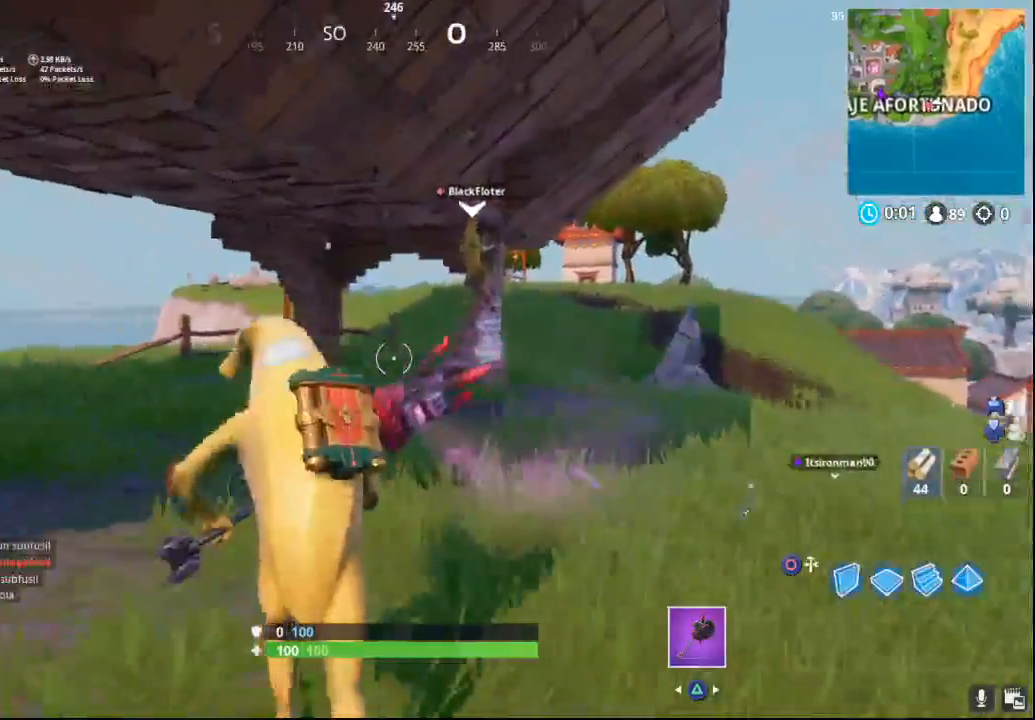
{"buttons": [], "left_stick": "up", "right_stick": "right", "events": [[417, "right_stick", "right"]]}
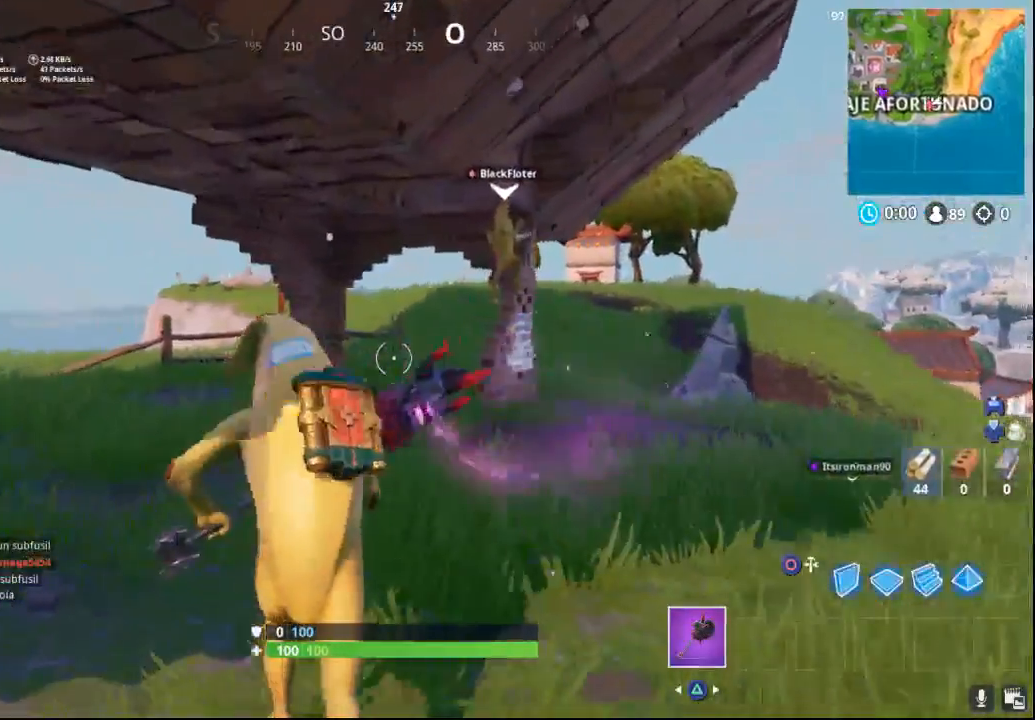
{"buttons": [], "left_stick": "up-left", "right_stick": "center", "events": [[383, "right_stick", "center"], [433, "left_stick", "up-left"]]}
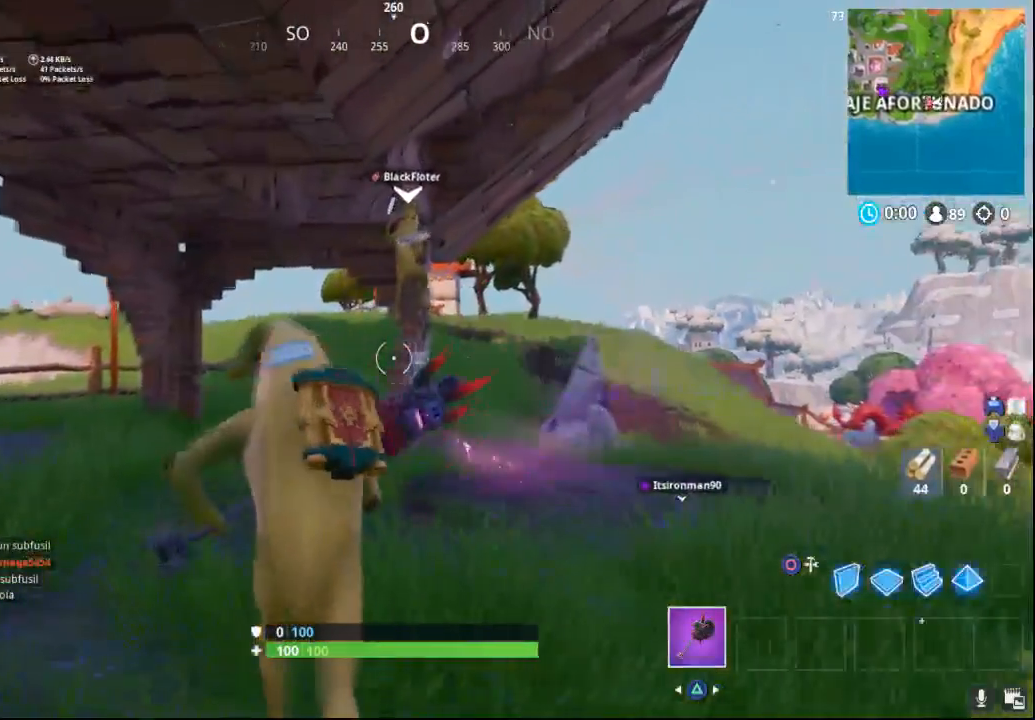
{"buttons": ["CIRCLE"], "left_stick": "up-left", "right_stick": "center", "events": [[383, "CIRCLE", "down"]]}
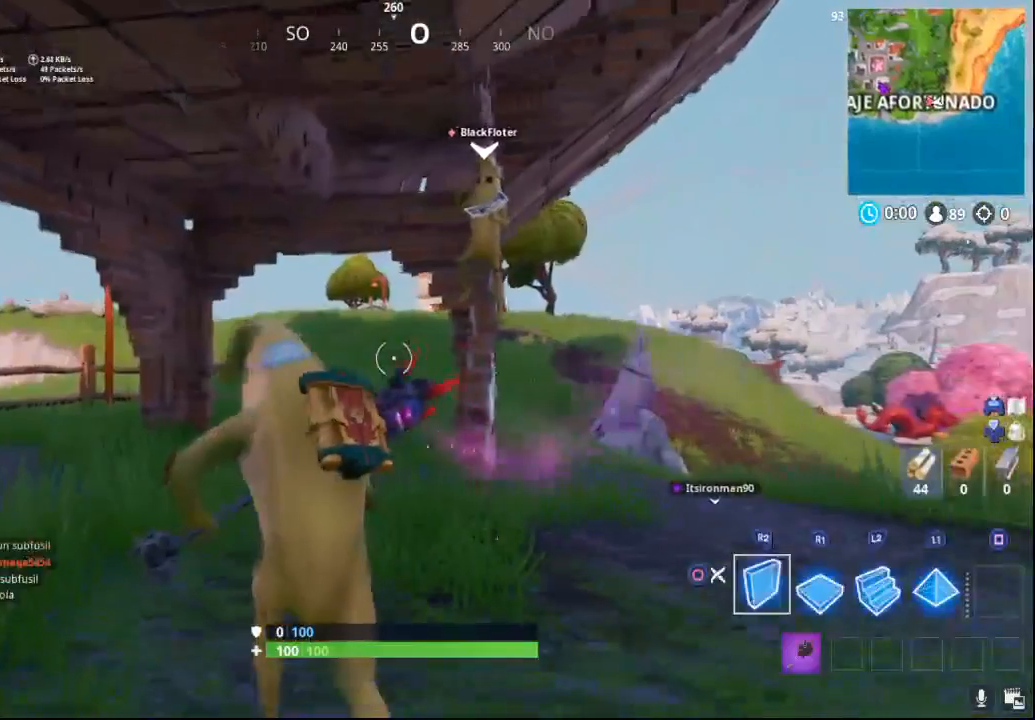
{"buttons": [], "left_stick": "up", "right_stick": "center", "events": [[100, "CIRCLE", "up"], [100, "L2", "down"], [150, "left_stick", "up"], [233, "L2", "up"], [383, "TRIANGLE", "down"], [483, "TRIANGLE", "up"]]}
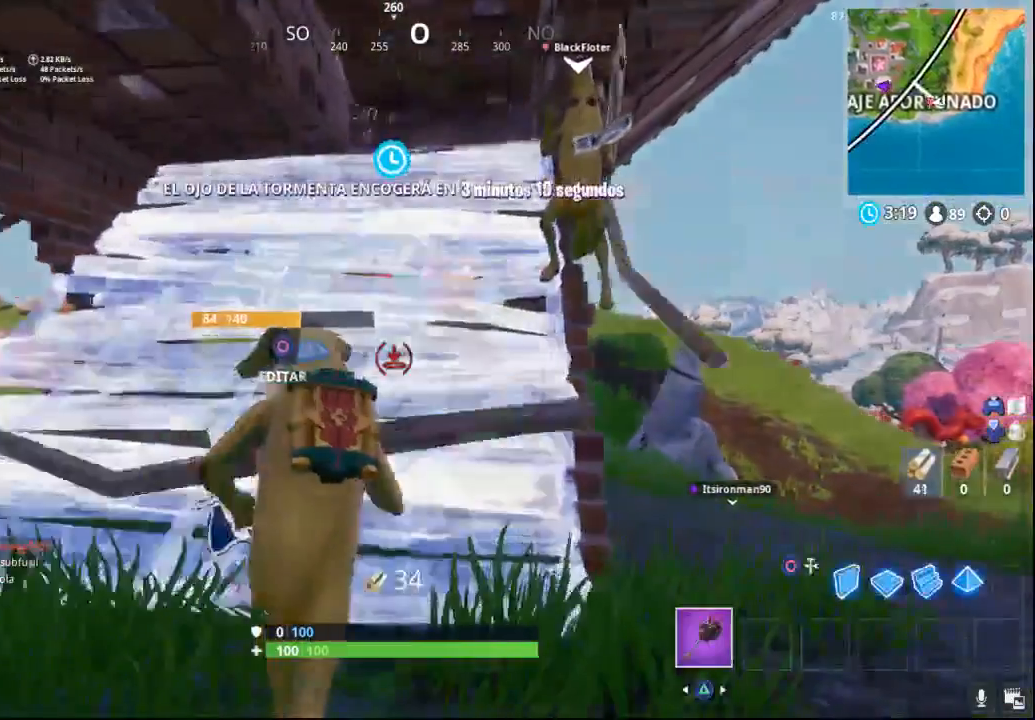
{"buttons": [], "left_stick": "up", "right_stick": "center", "events": []}
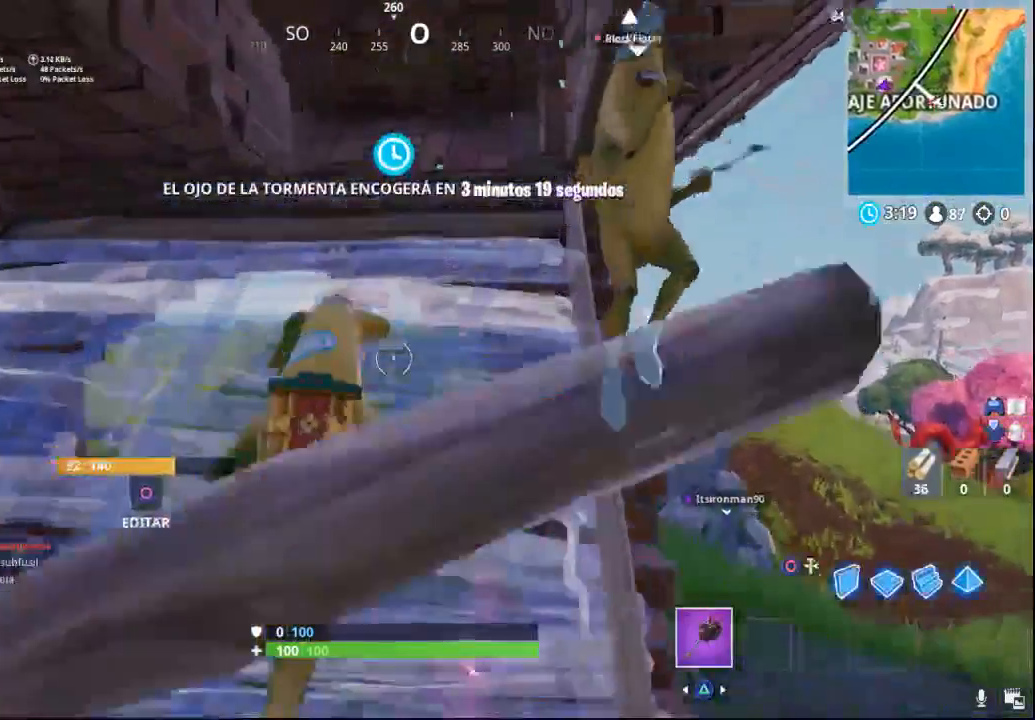
{"buttons": [], "left_stick": "up", "right_stick": "down-left", "events": [[233, "right_stick", "down-right"], [333, "right_stick", "down"], [433, "right_stick", "down-left"]]}
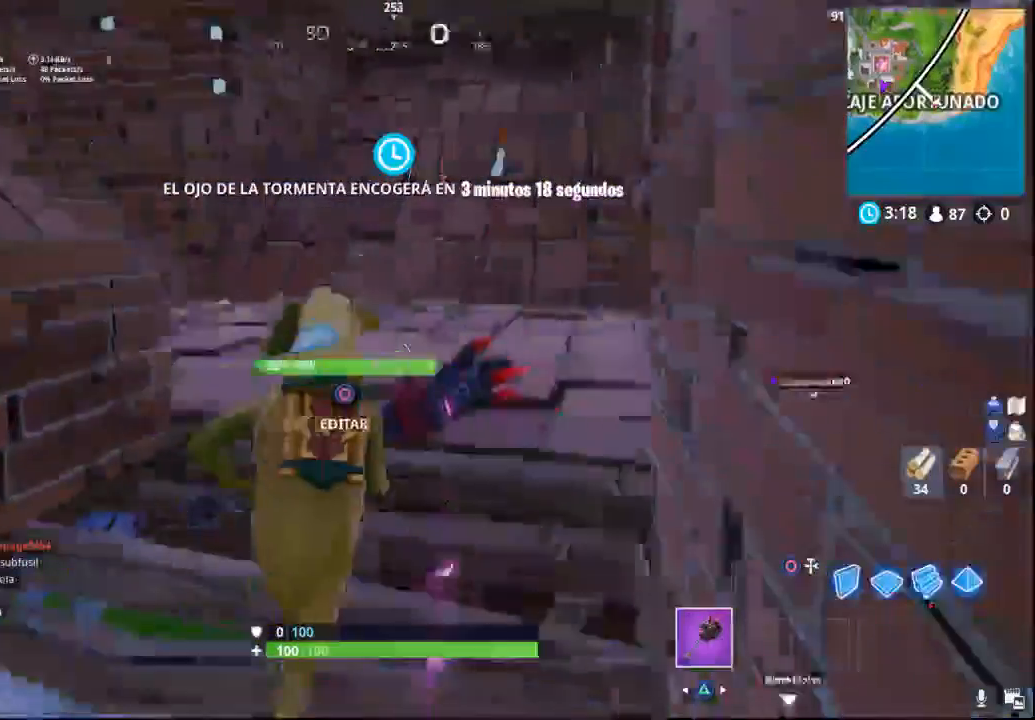
{"buttons": [], "left_stick": "center", "right_stick": "left", "events": [[500, "left_stick", "center"], [500, "right_stick", "left"]]}
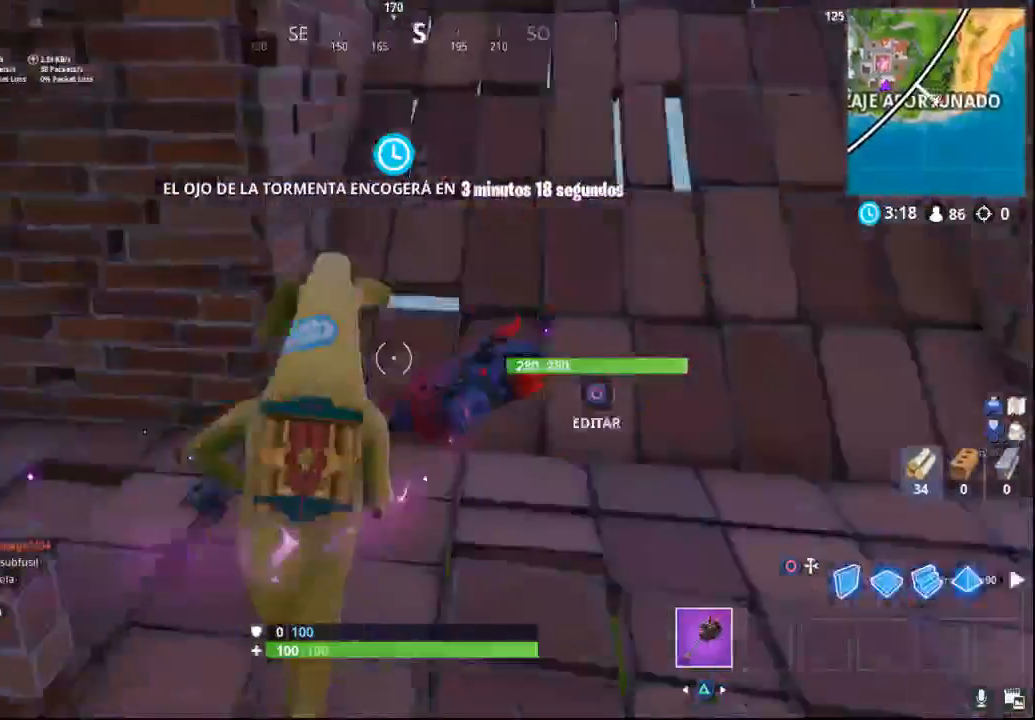
{"buttons": [], "left_stick": "down", "right_stick": "left", "events": [[100, "left_stick", "down"]]}
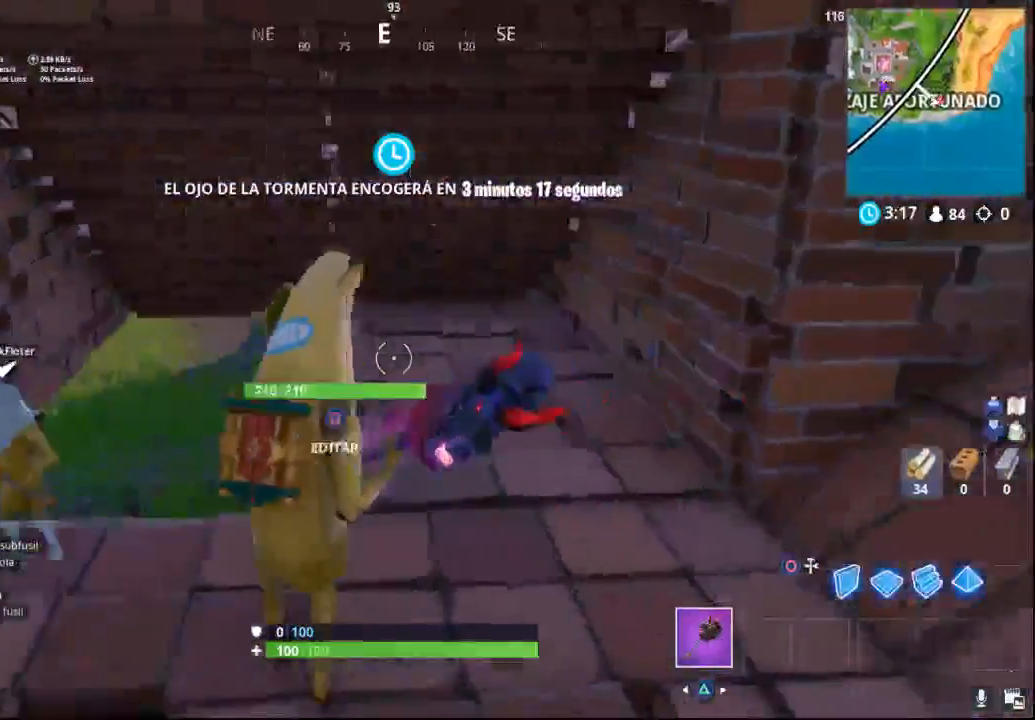
{"buttons": [], "left_stick": "down", "right_stick": "left", "events": []}
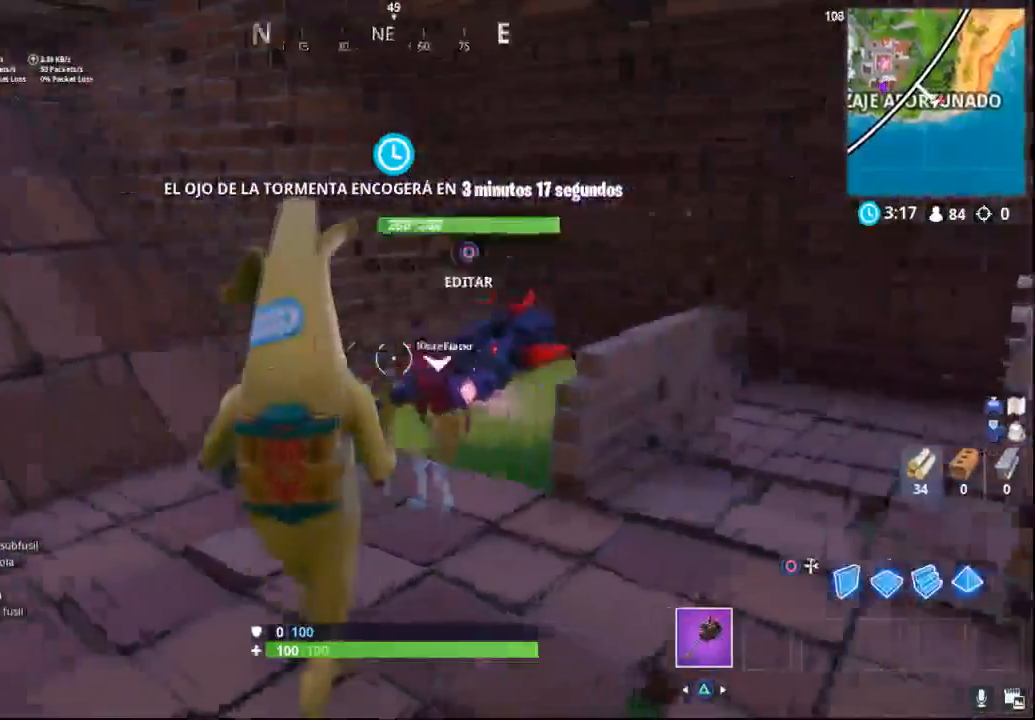
{"buttons": [], "left_stick": "down", "right_stick": "up-left", "events": [[167, "right_stick", "center"], [400, "right_stick", "up-left"]]}
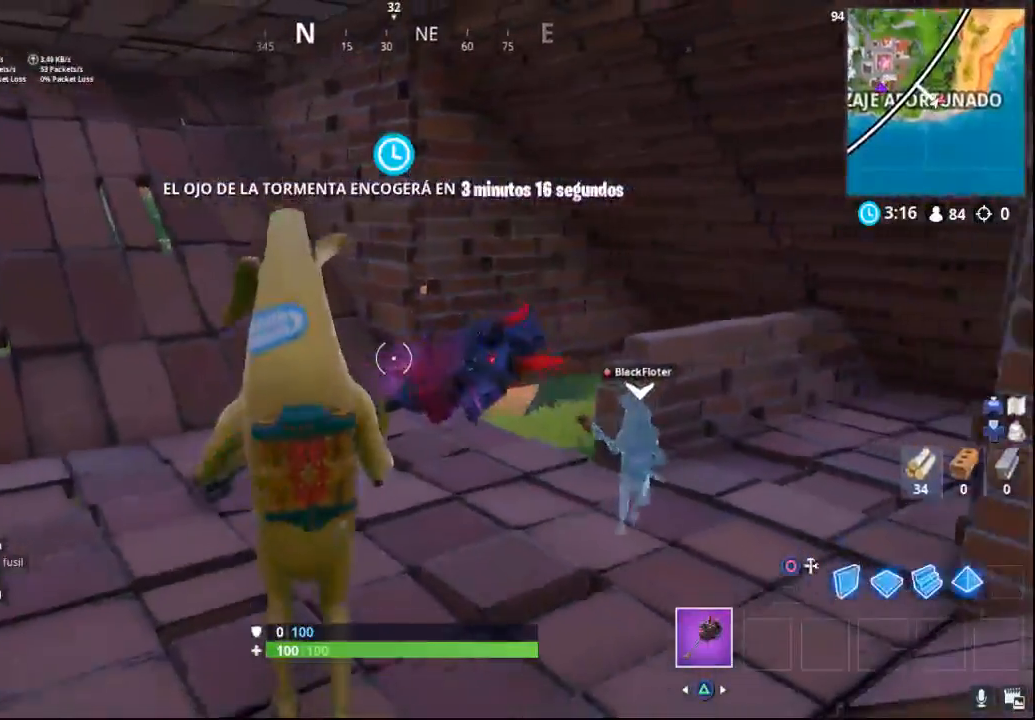
{"buttons": [], "left_stick": "center", "right_stick": "left", "events": [[17, "right_stick", "left"], [483, "left_stick", "center"]]}
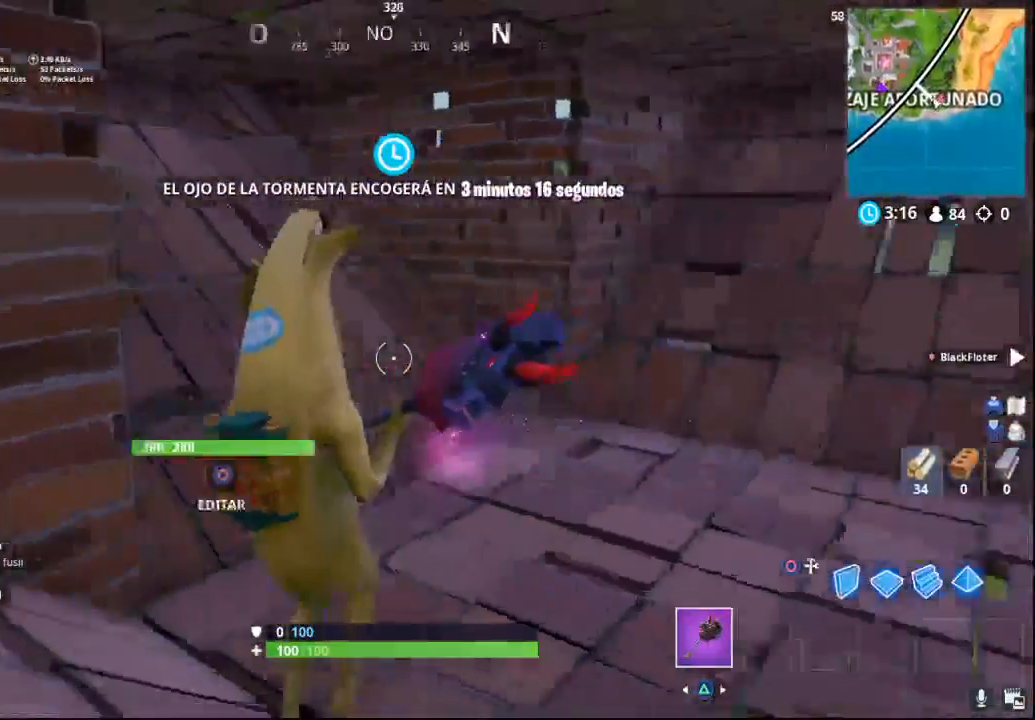
{"buttons": [], "left_stick": "up-right", "right_stick": "up", "events": [[17, "left_stick", "up"], [33, "right_stick", "up-left"], [400, "right_stick", "up"], [483, "left_stick", "up-right"]]}
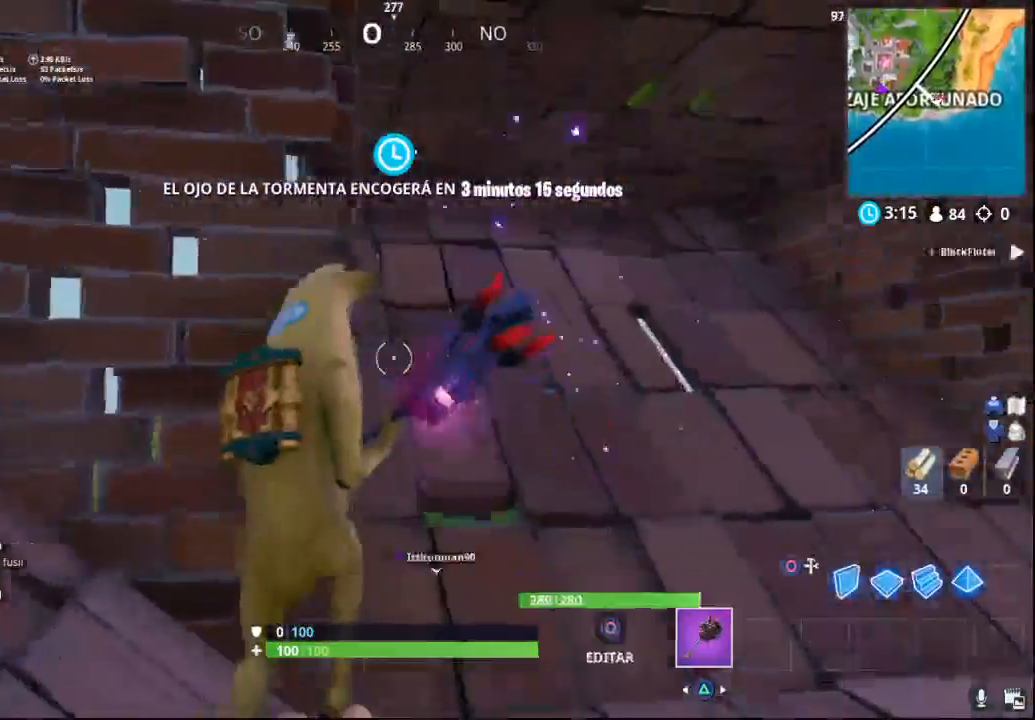
{"buttons": ["CIRCLE"], "left_stick": "up", "right_stick": "center", "events": [[267, "right_stick", "center"], [383, "left_stick", "up"], [467, "CIRCLE", "down"]]}
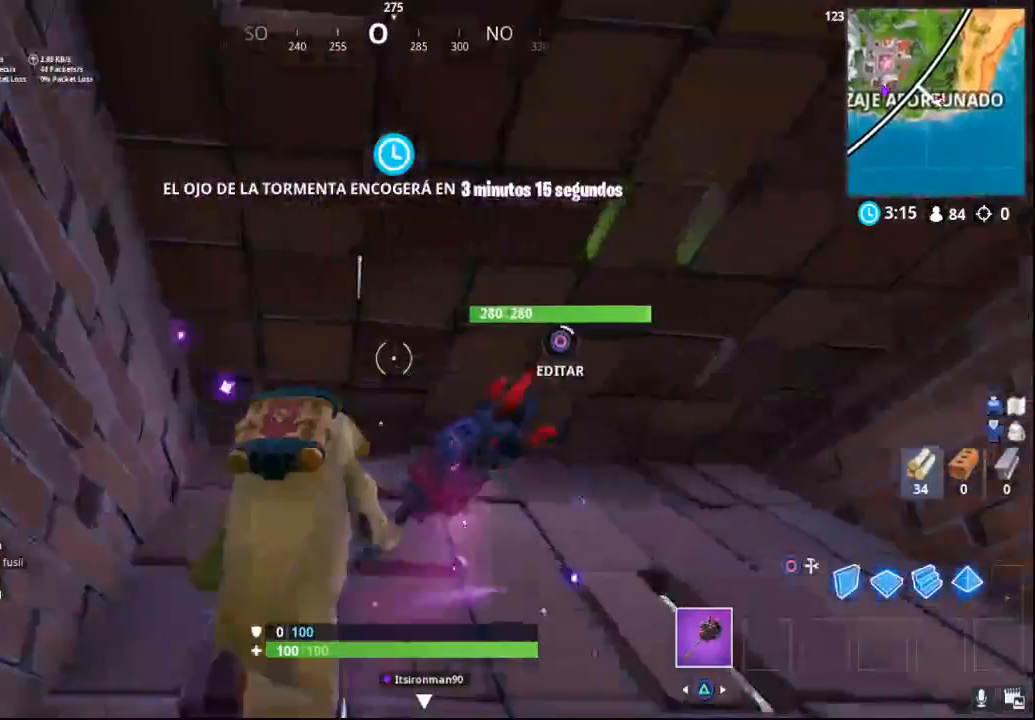
{"buttons": [], "left_stick": "up", "right_stick": "center", "events": [[200, "CIRCLE", "up"], [200, "R2", "down"], [317, "R2", "up"], [350, "CIRCLE", "down"], [450, "CIRCLE", "up"]]}
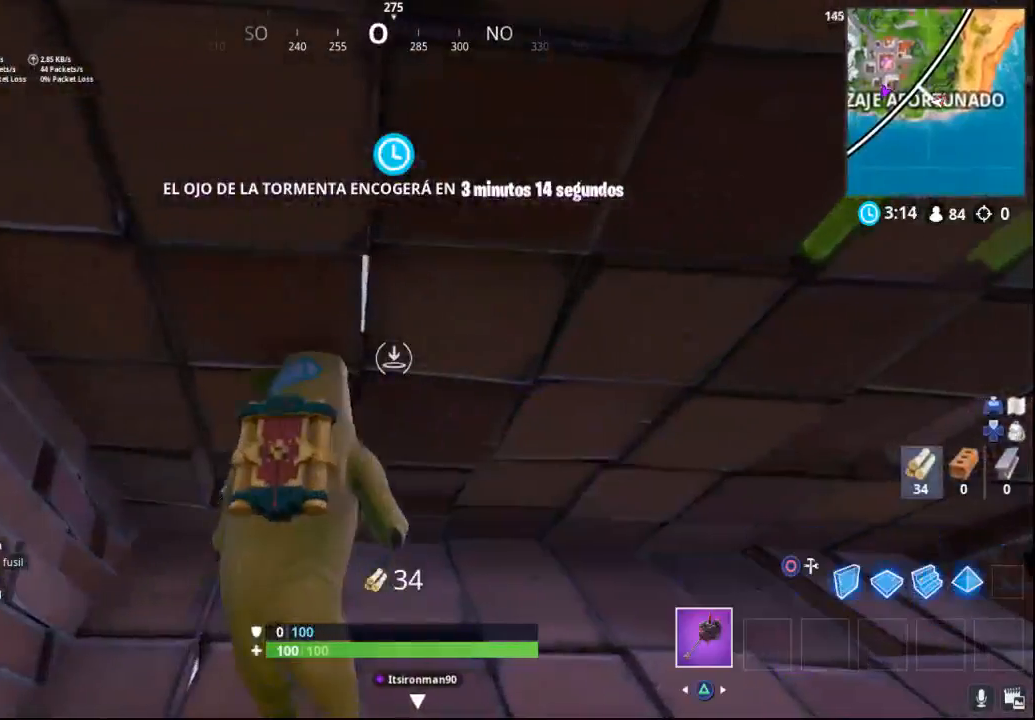
{"buttons": ["CIRCLE"], "left_stick": "center", "right_stick": "center", "events": [[233, "left_stick", "center"], [250, "CIRCLE", "down"]]}
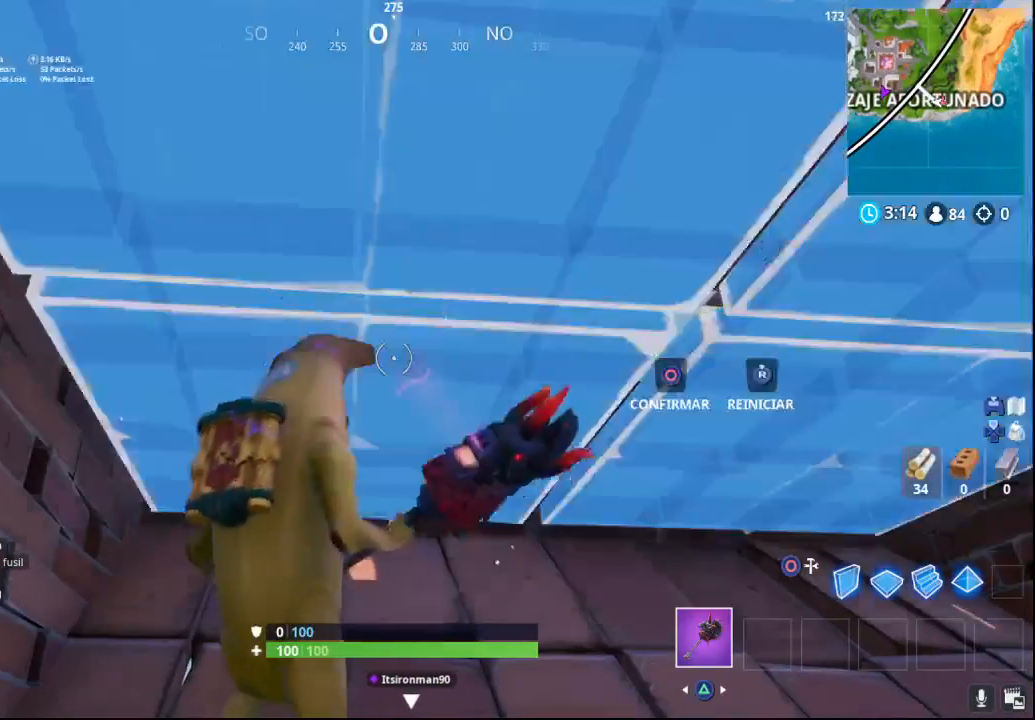
{"buttons": [], "left_stick": "center", "right_stick": "center", "events": [[17, "CIRCLE", "up"], [50, "CIRCLE", "down"], [250, "CIRCLE", "up"]]}
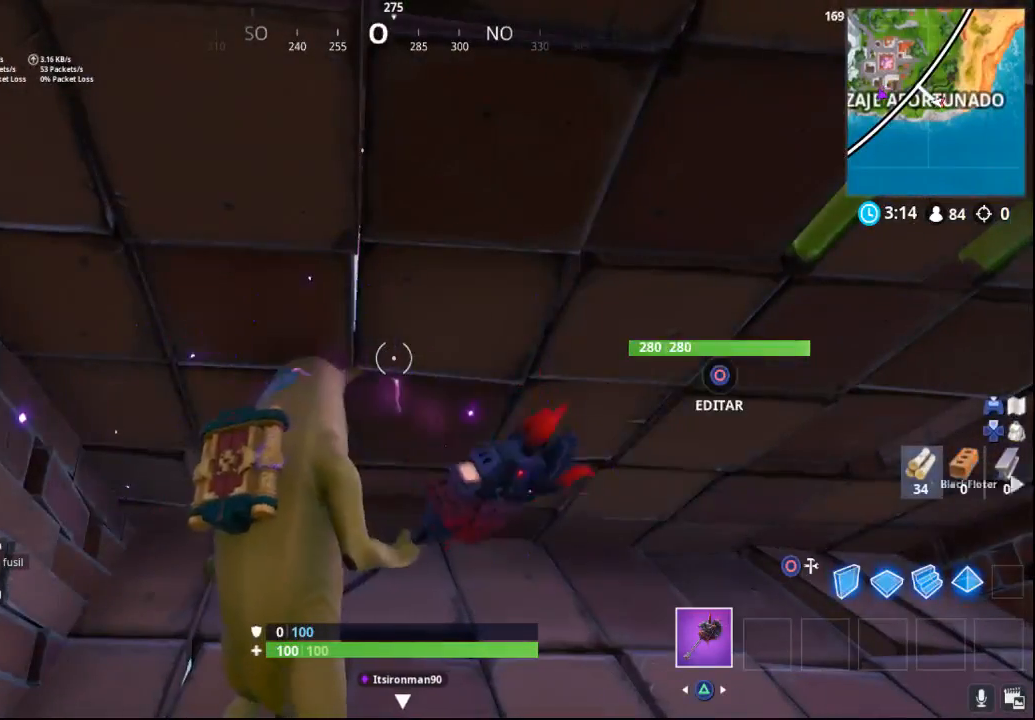
{"buttons": ["R2"], "left_stick": "center", "right_stick": "center", "events": [[83, "CIRCLE", "down"], [400, "R2", "down"], [433, "CIRCLE", "up"]]}
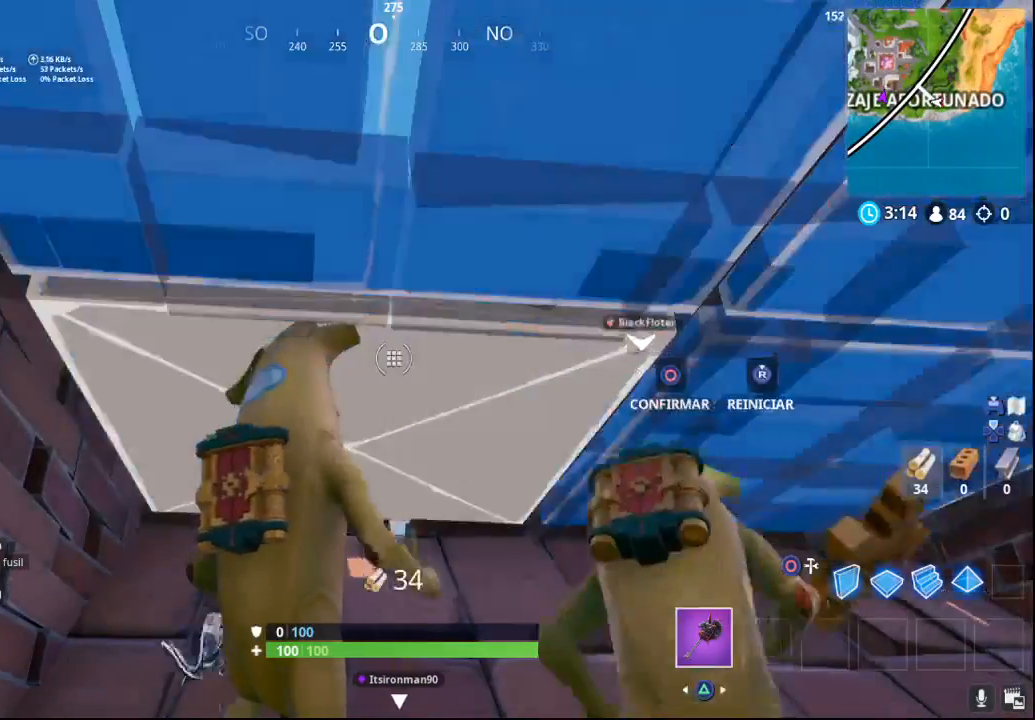
{"buttons": [], "left_stick": "up", "right_stick": "down-right", "events": [[33, "CIRCLE", "down"], [33, "R2", "up"], [33, "left_stick", "up"], [133, "CIRCLE", "up"], [283, "right_stick", "down-right"]]}
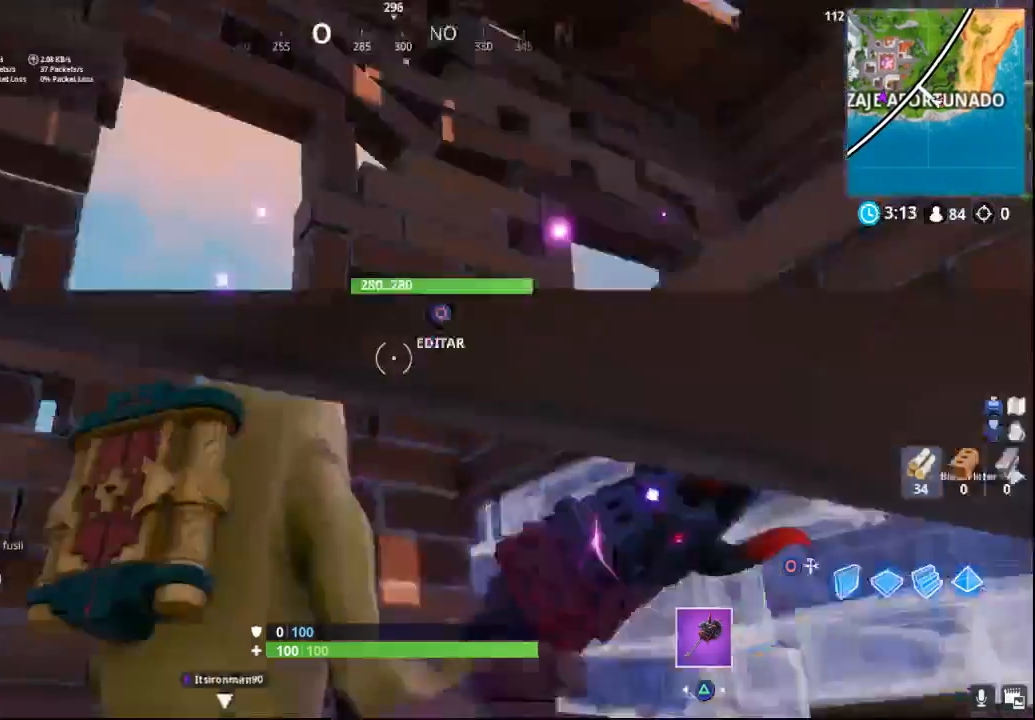
{"buttons": [], "left_stick": "center", "right_stick": "down-right", "events": [[283, "left_stick", "up-left"], [417, "left_stick", "center"]]}
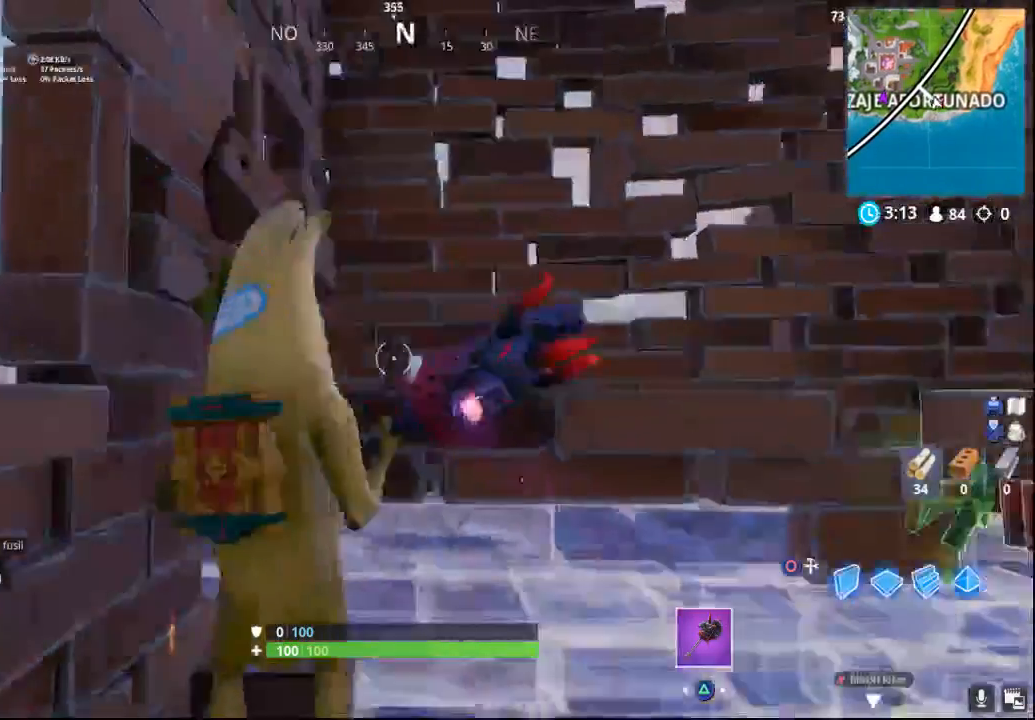
{"buttons": [], "left_stick": "up-right", "right_stick": "down-right", "events": [[50, "left_stick", "up-right"]]}
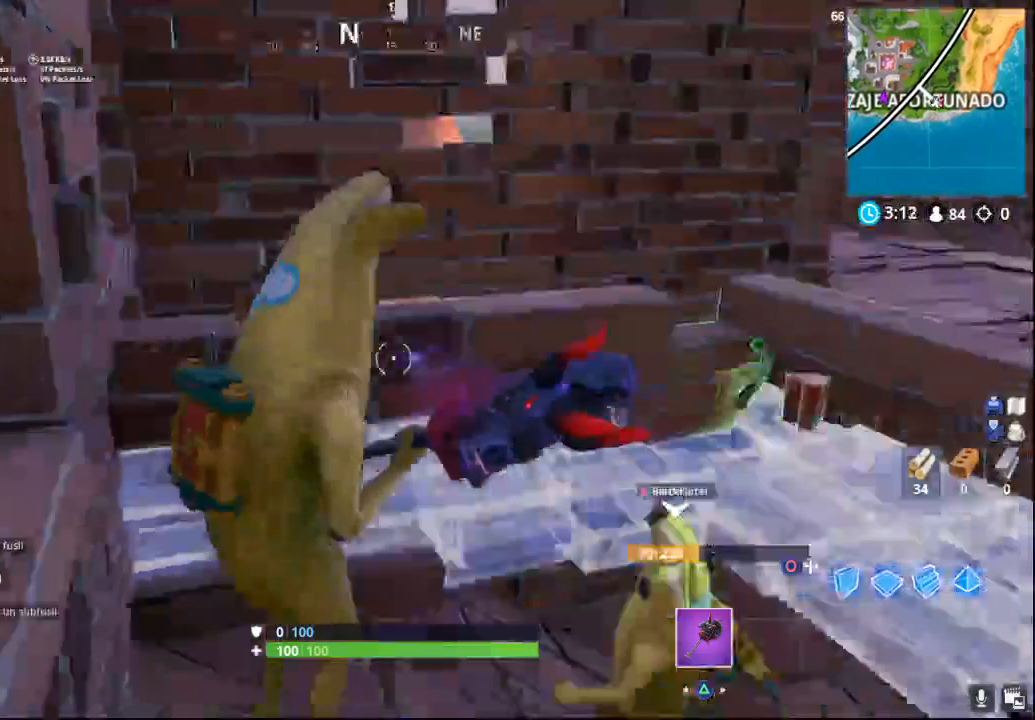
{"buttons": [], "left_stick": "up-right", "right_stick": "down-right", "events": []}
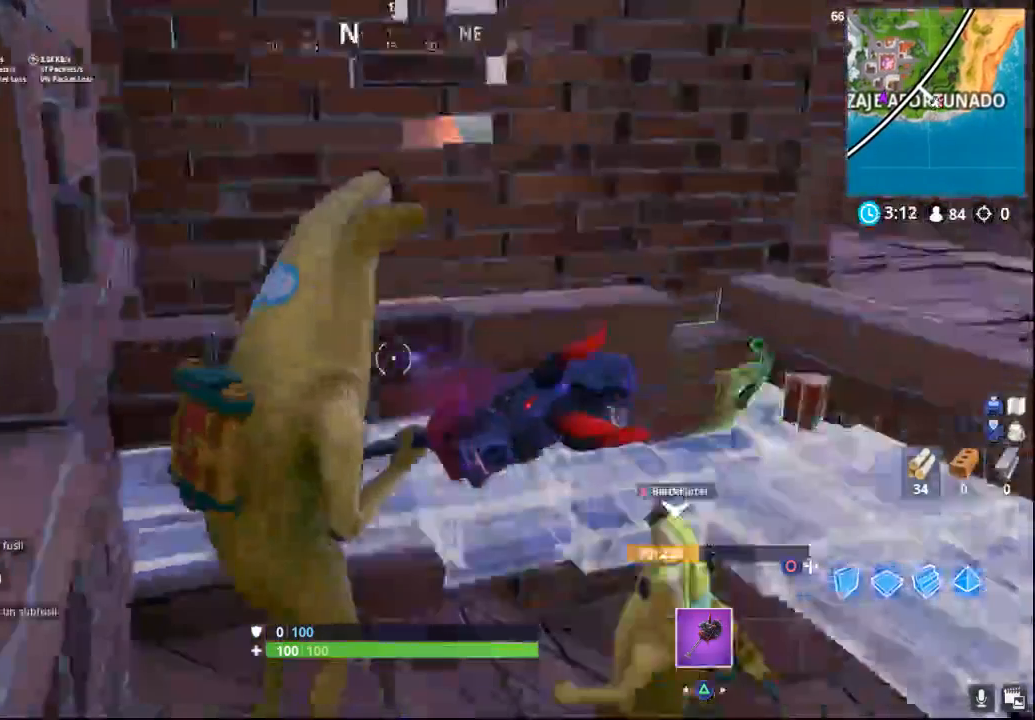
{"buttons": [], "left_stick": "up-right", "right_stick": "down-right", "events": []}
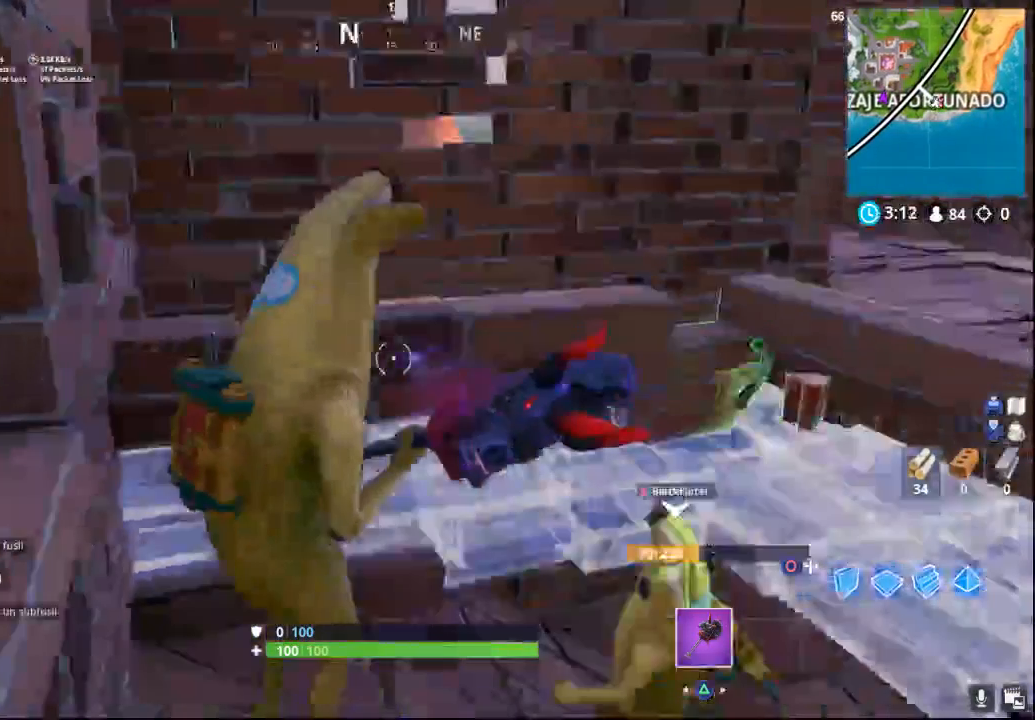
{"buttons": [], "left_stick": "down-left", "right_stick": "left", "events": [[267, "left_stick", "down-left"], [267, "right_stick", "down-left"], [383, "right_stick", "left"]]}
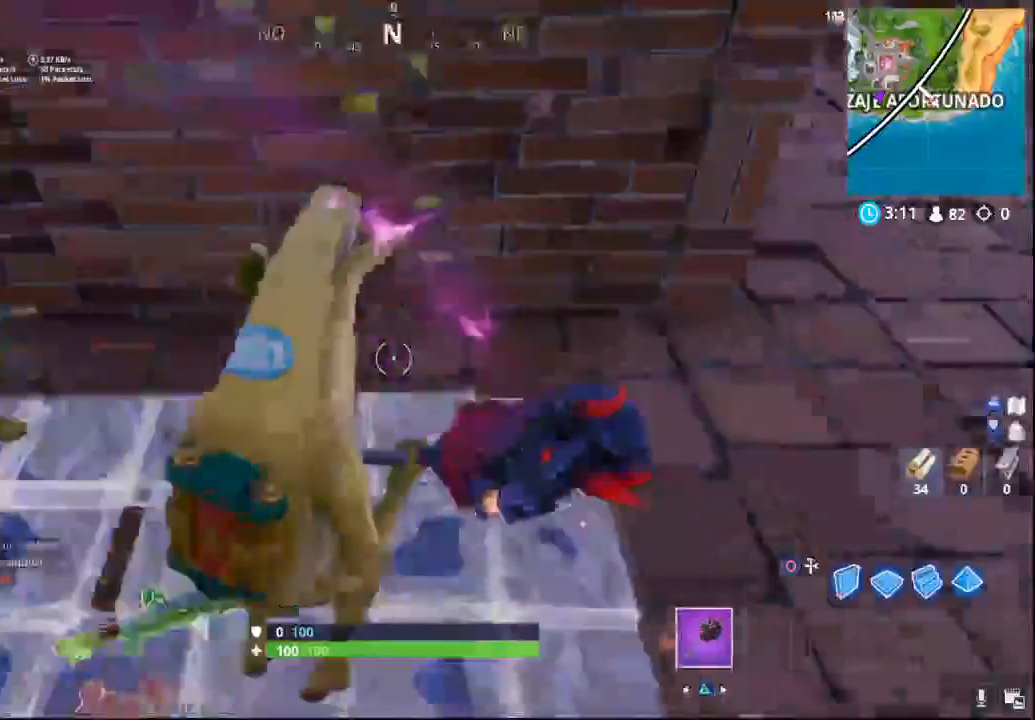
{"buttons": [], "left_stick": "down-left", "right_stick": "center", "events": [[450, "right_stick", "center"]]}
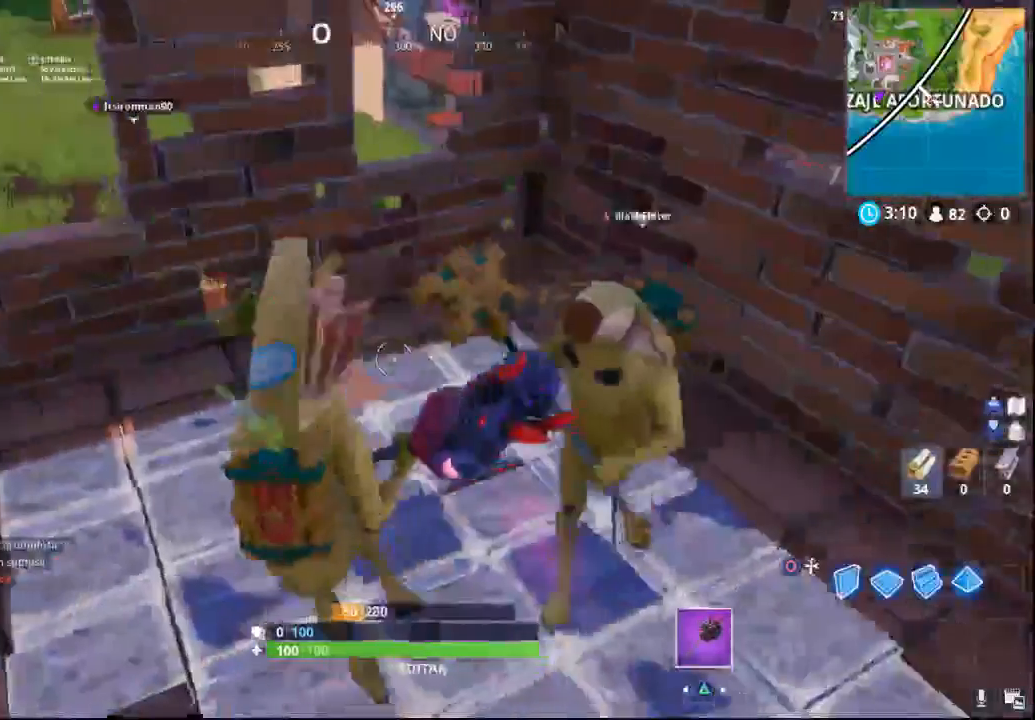
{"buttons": [], "left_stick": "up-right", "right_stick": "right", "events": [[17, "left_stick", "down-right"], [17, "right_stick", "right"], [267, "left_stick", "right"], [383, "left_stick", "up-right"]]}
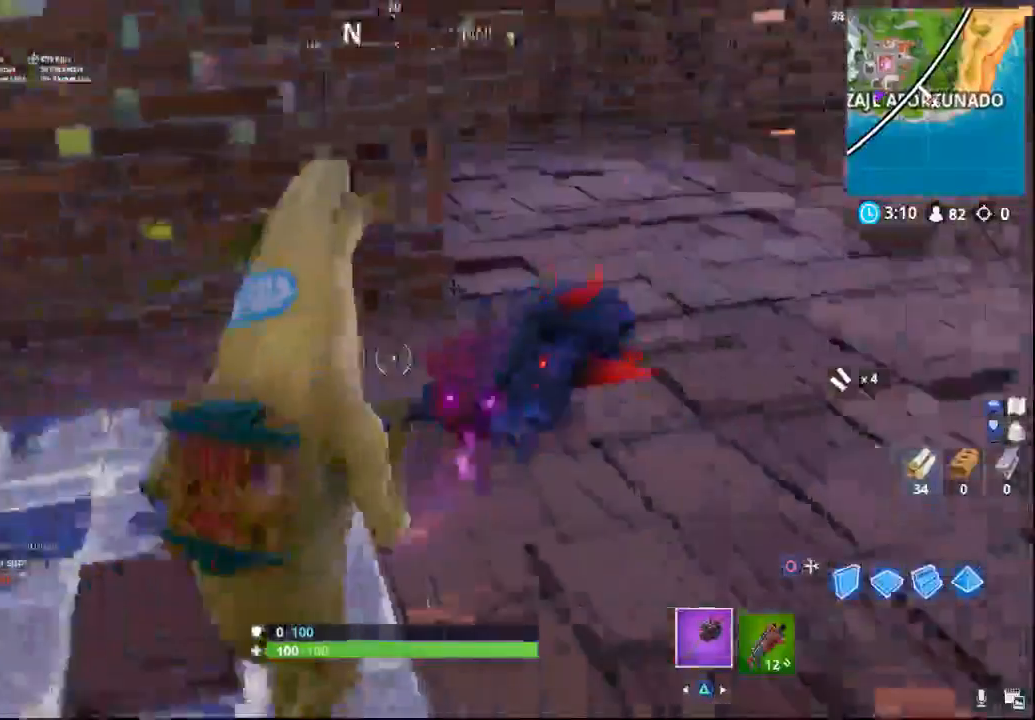
{"buttons": [], "left_stick": "up", "right_stick": "right", "events": [[100, "R1", "down"], [200, "R1", "up"], [350, "left_stick", "up"]]}
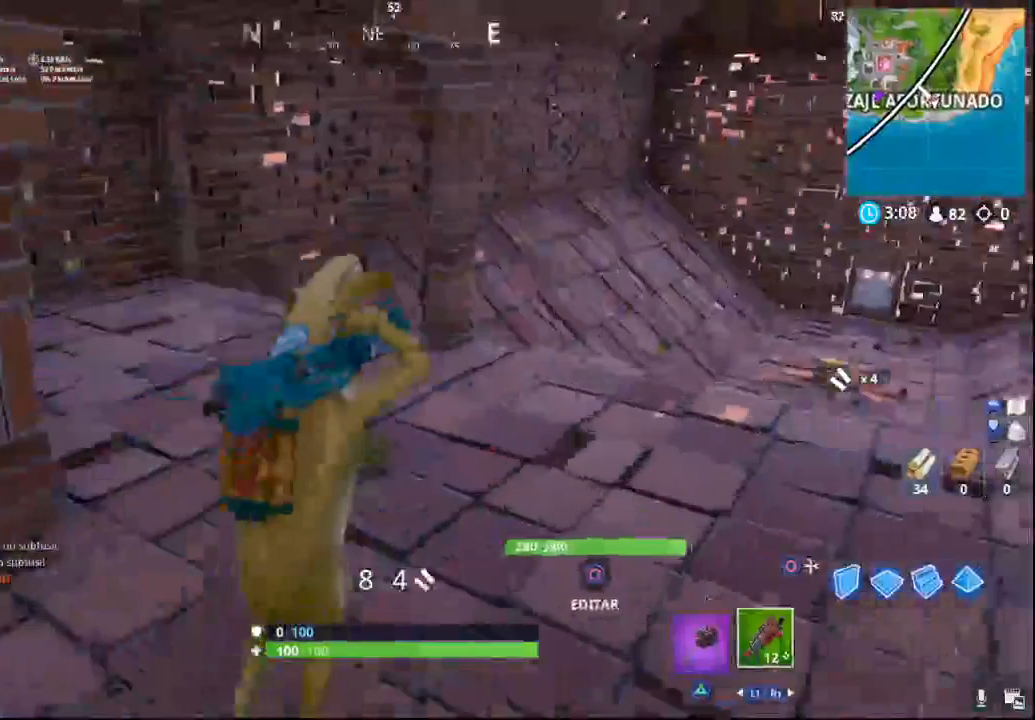
{"buttons": [], "left_stick": "up", "right_stick": "right", "events": []}
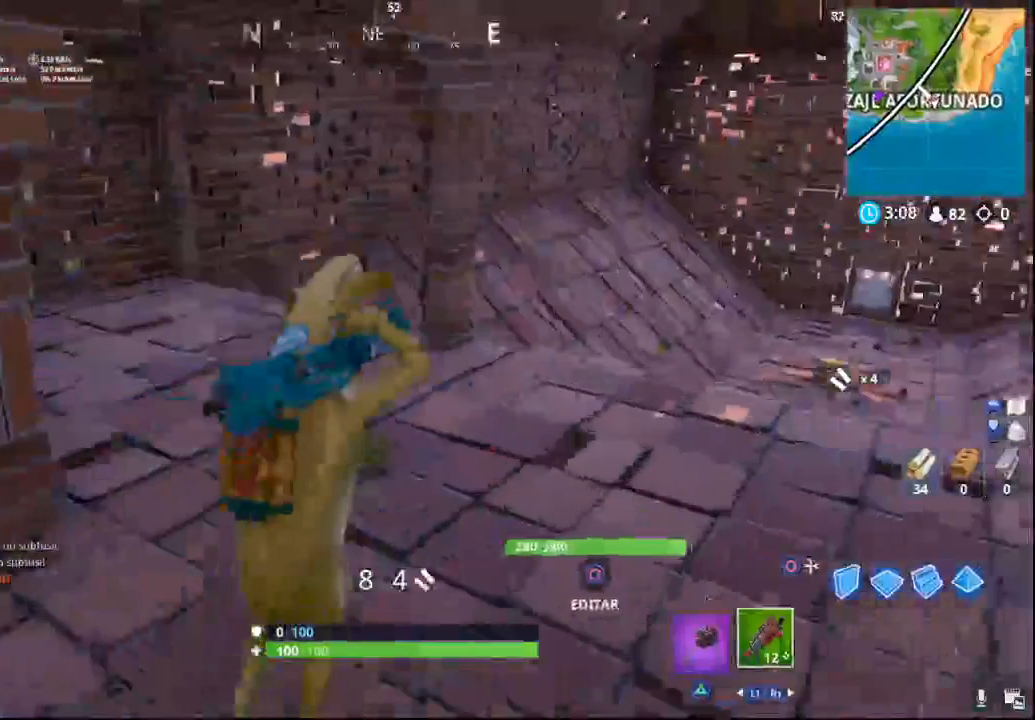
{"buttons": [], "left_stick": "up", "right_stick": "right", "events": []}